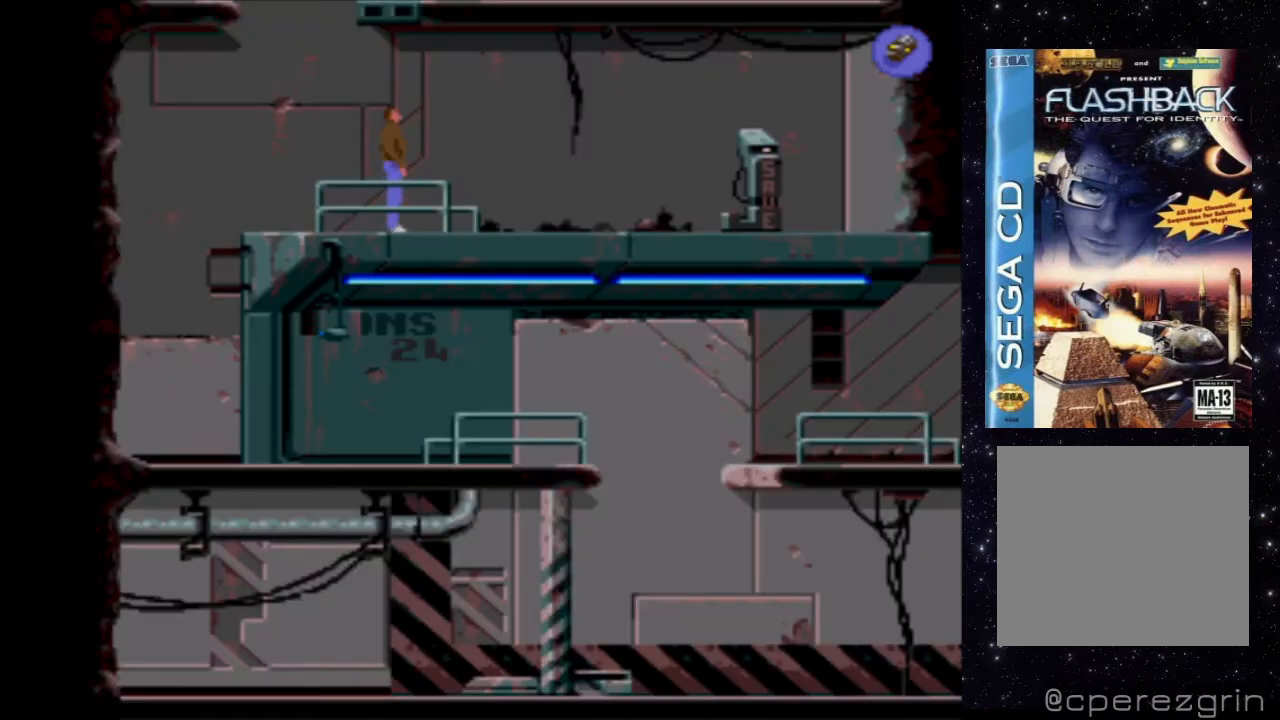
Gameplay with a controller (Xbox layout); each line is a JSON object with the inputs held at the frame after it. "events" lists button and stick changes between this image and that frame as [ms after this image, input, new state], when the widget could be followed in between. Not read: L3 R3 left_stick right_stick.
{"buttons": ["X", "DPAD_RIGHT"], "events": [[120, "X", "down"], [240, "DPAD_RIGHT", "down"]]}
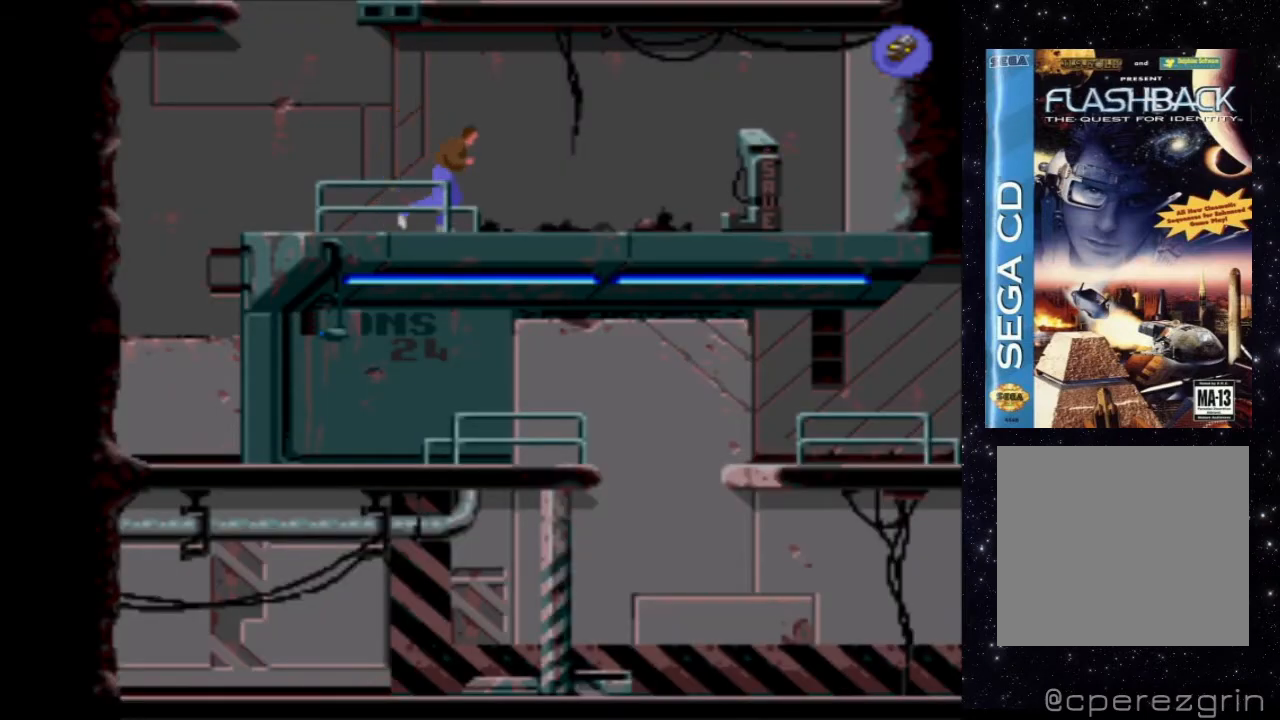
{"buttons": ["X", "DPAD_RIGHT"], "events": []}
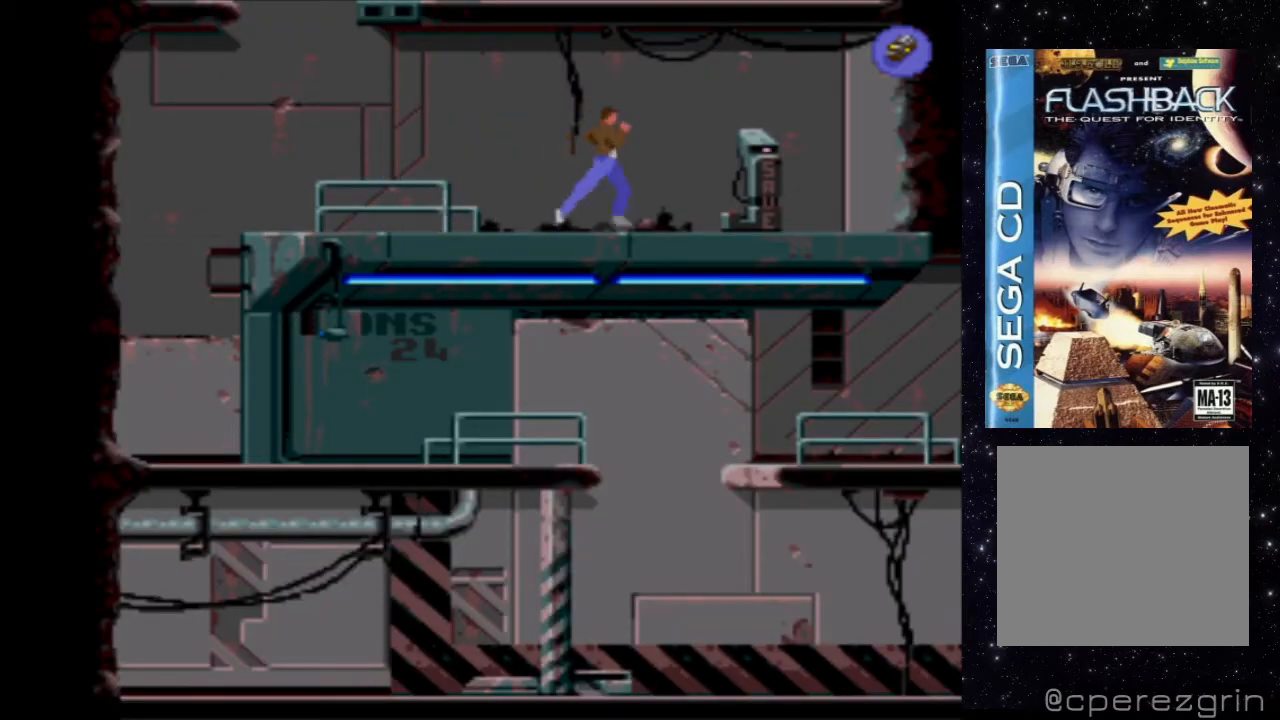
{"buttons": [], "events": [[120, "DPAD_RIGHT", "up"], [120, "X", "up"]]}
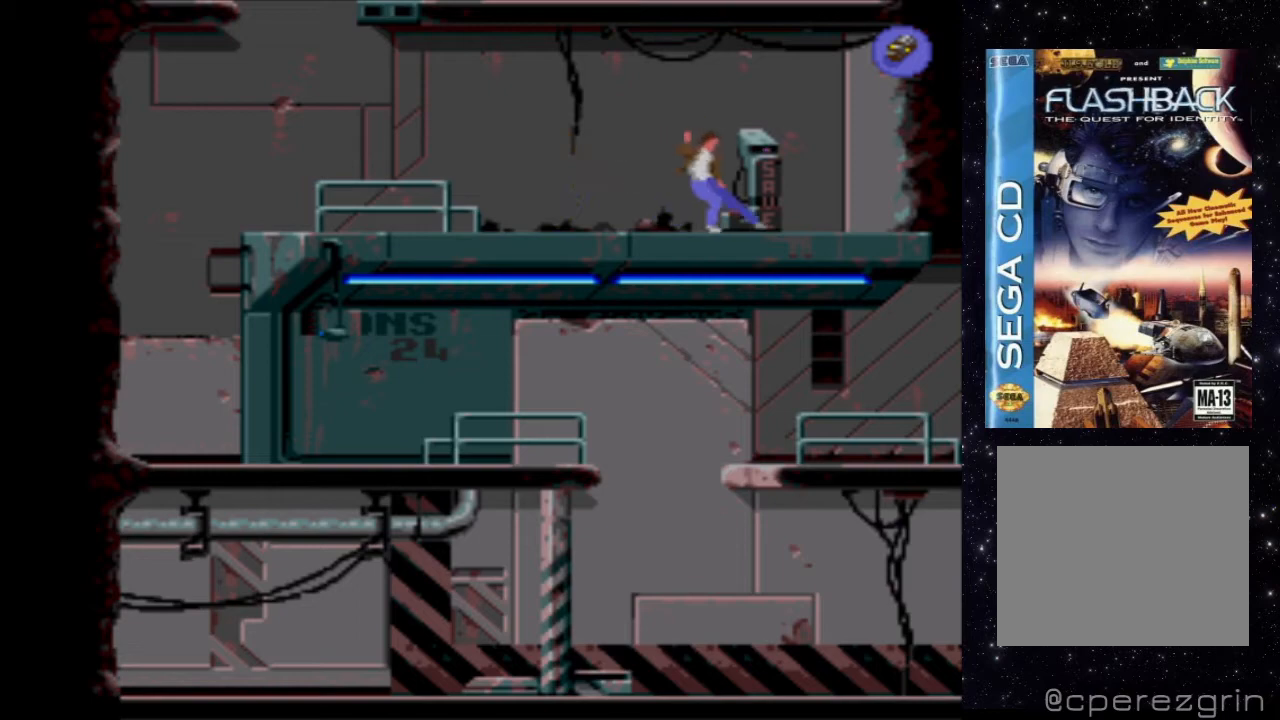
{"buttons": ["X"], "events": [[480, "X", "down"]]}
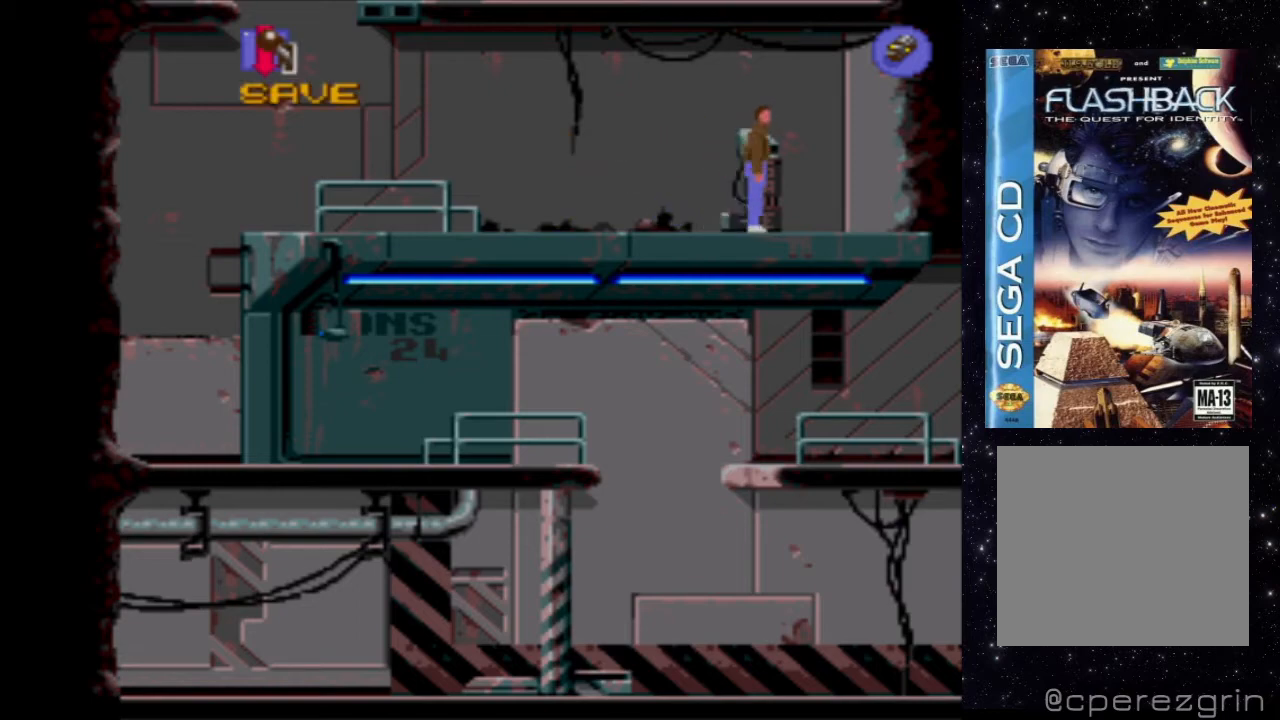
{"buttons": ["X"], "events": []}
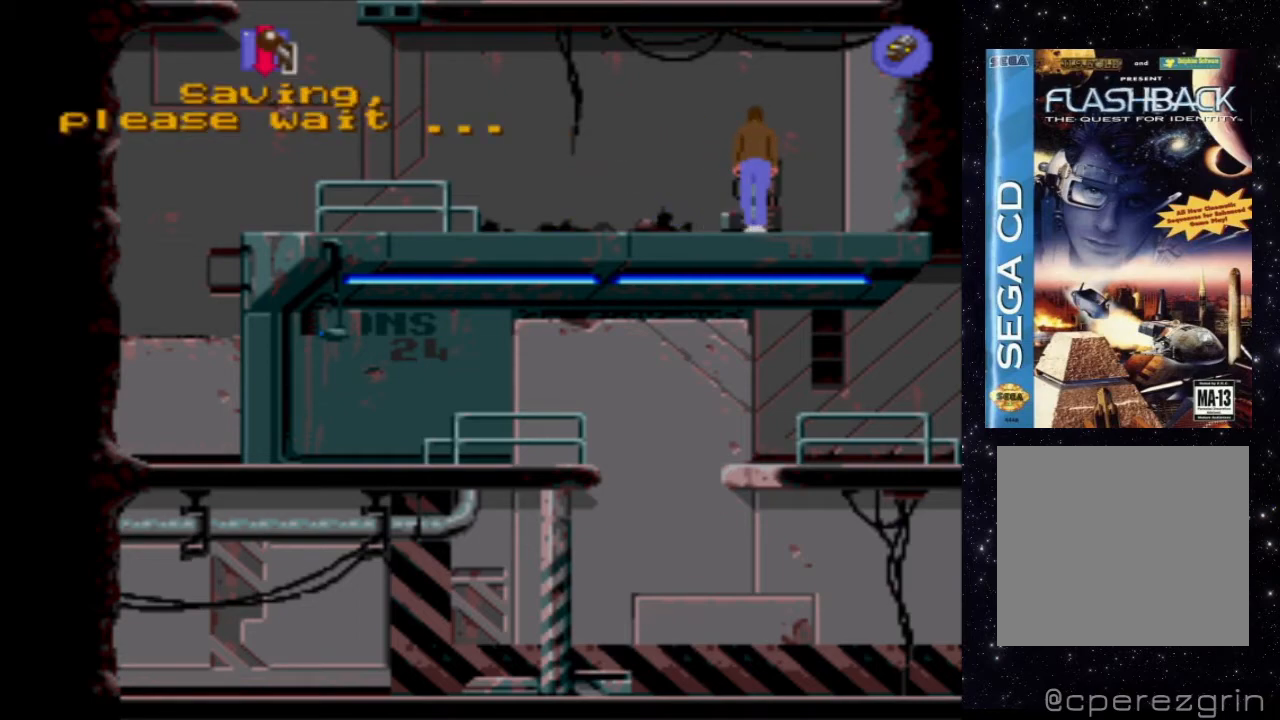
{"buttons": [], "events": [[220, "X", "up"]]}